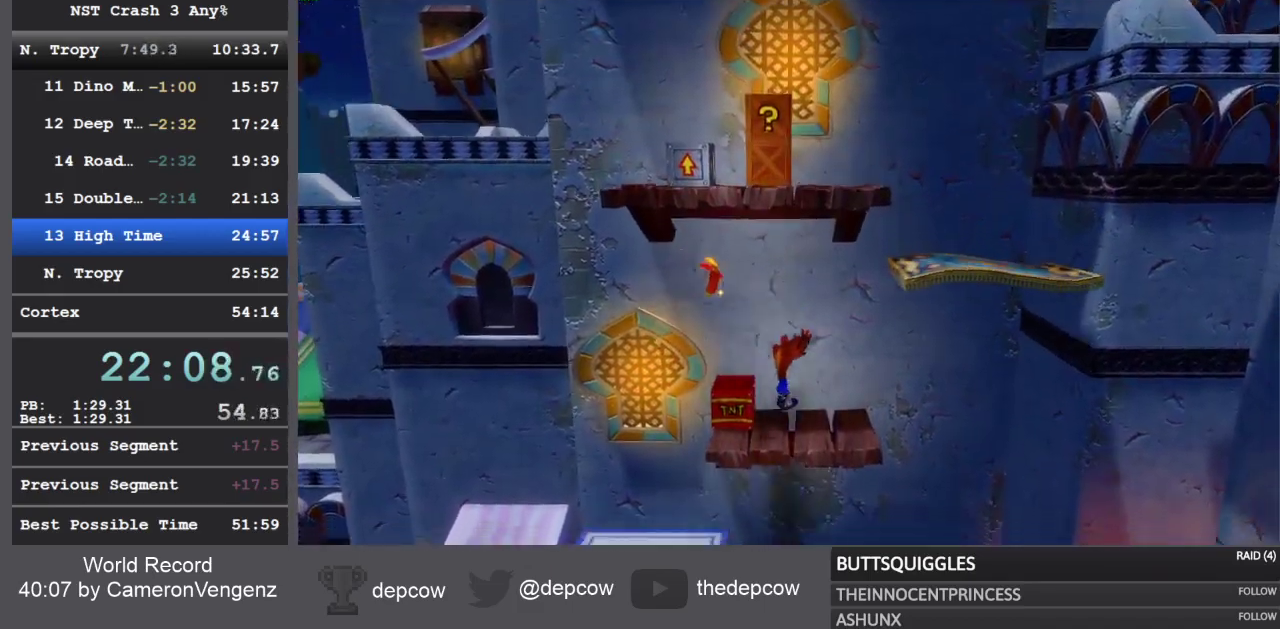
Gameplay with a controller (PlayStation layout); each line is a JSON object with the inputs held at the frame after it. "events" lists button and stick changes between this image and that frame as [ms after this image, input, new state], when the widget could be followed in between.
{"buttons": ["CROSS", "SQUARE", "R1"], "left_stick": "up", "right_stick": "center", "events": [[17, "R1", "down"], [183, "CROSS", "down"], [233, "SQUARE", "down"]]}
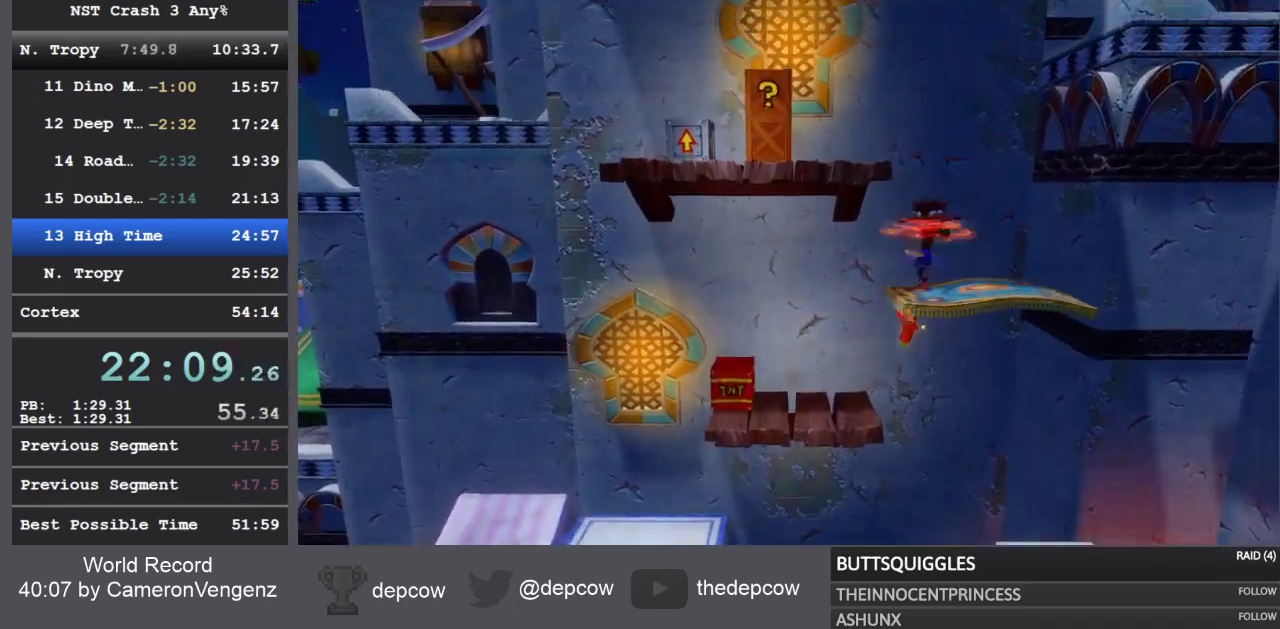
{"buttons": ["CROSS"], "left_stick": "up", "right_stick": "center", "events": [[150, "SQUARE", "up"], [167, "CROSS", "up"], [167, "R1", "up"], [233, "CROSS", "down"]]}
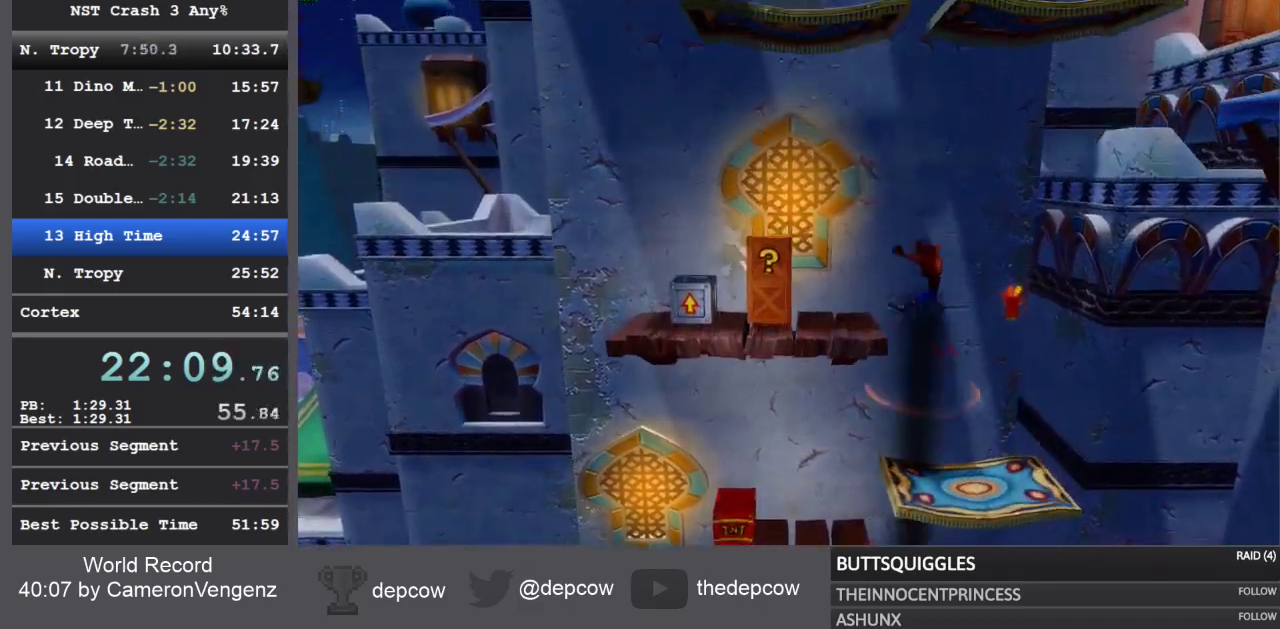
{"buttons": ["CROSS", "SQUARE", "R1"], "left_stick": "up", "right_stick": "center", "events": [[250, "CROSS", "up"], [283, "R1", "down"], [450, "CROSS", "down"], [467, "SQUARE", "down"]]}
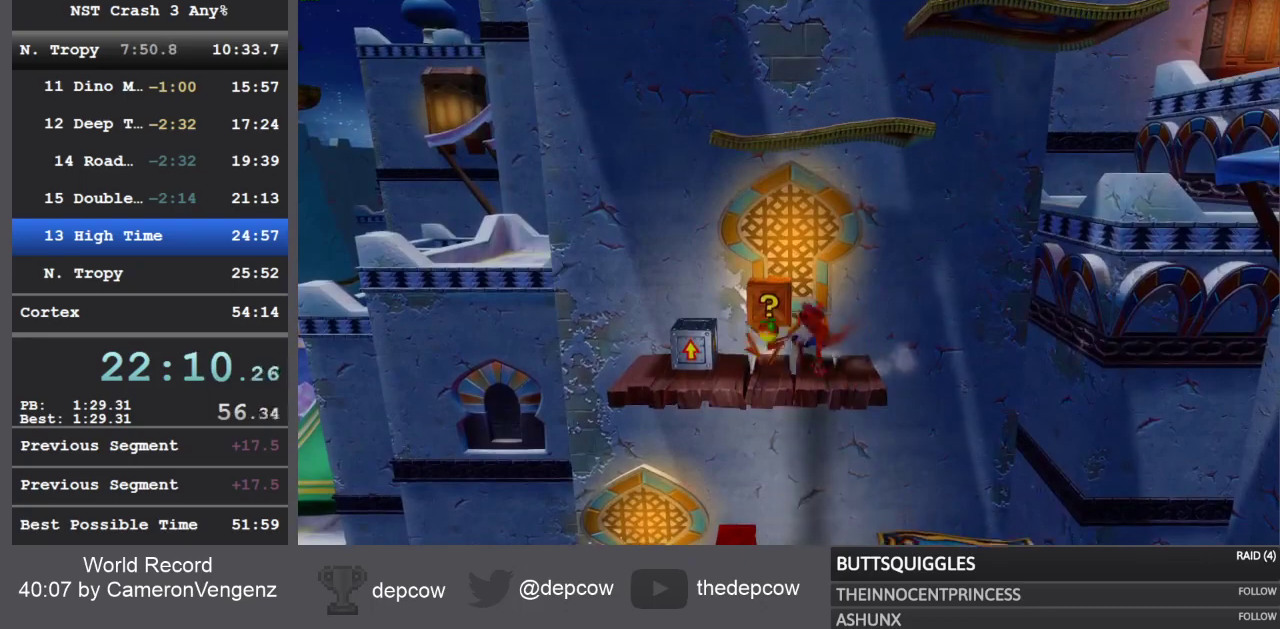
{"buttons": ["CROSS"], "left_stick": "up", "right_stick": "center", "events": [[333, "R1", "up"], [333, "SQUARE", "up"], [367, "CROSS", "up"], [433, "CROSS", "down"]]}
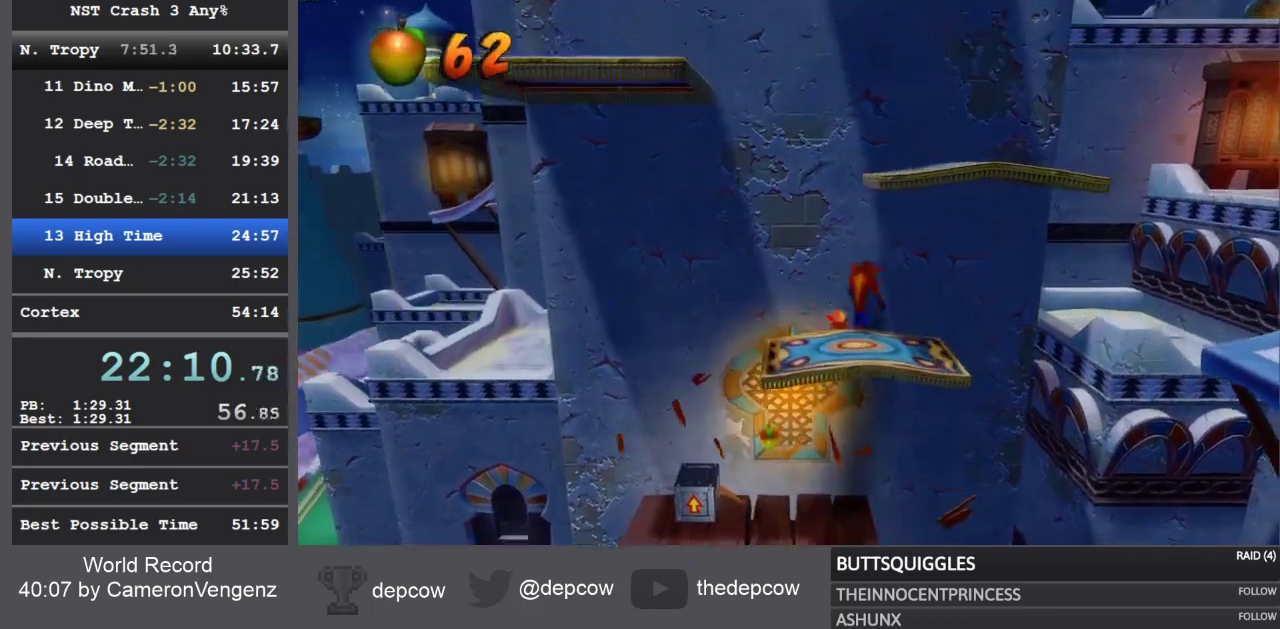
{"buttons": ["R1"], "left_stick": "up", "right_stick": "center", "events": [[33, "CROSS", "up"], [500, "R1", "down"]]}
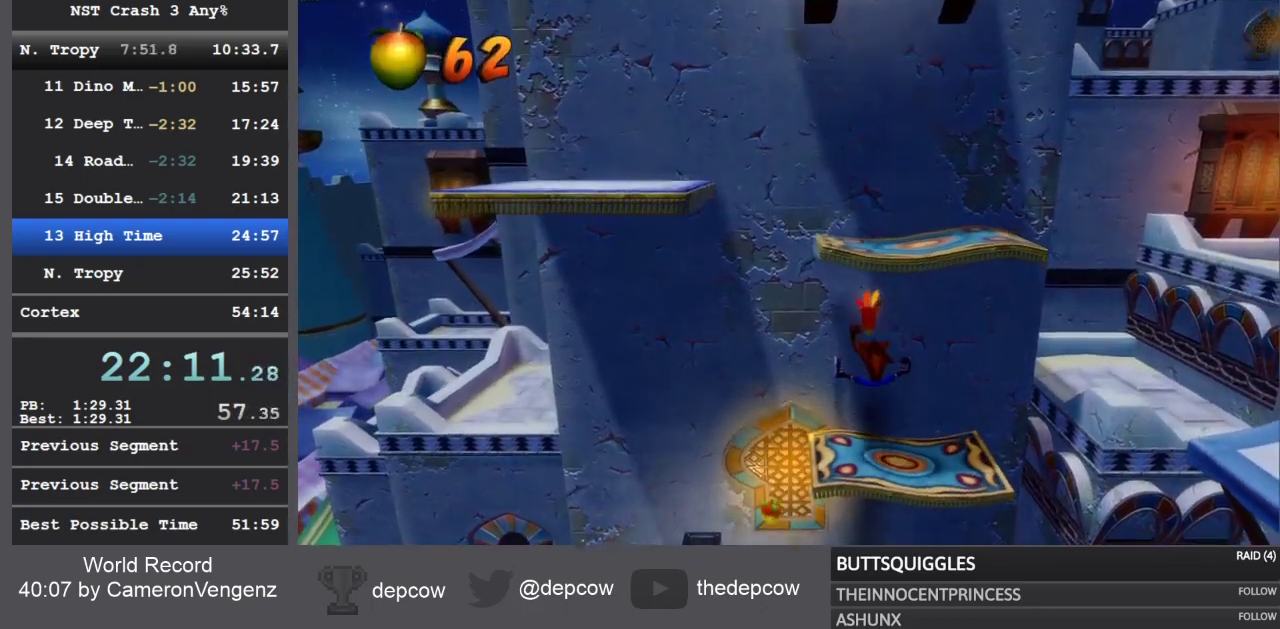
{"buttons": ["CROSS", "SQUARE", "R1"], "left_stick": "up", "right_stick": "center", "events": [[183, "CROSS", "down"], [217, "SQUARE", "down"]]}
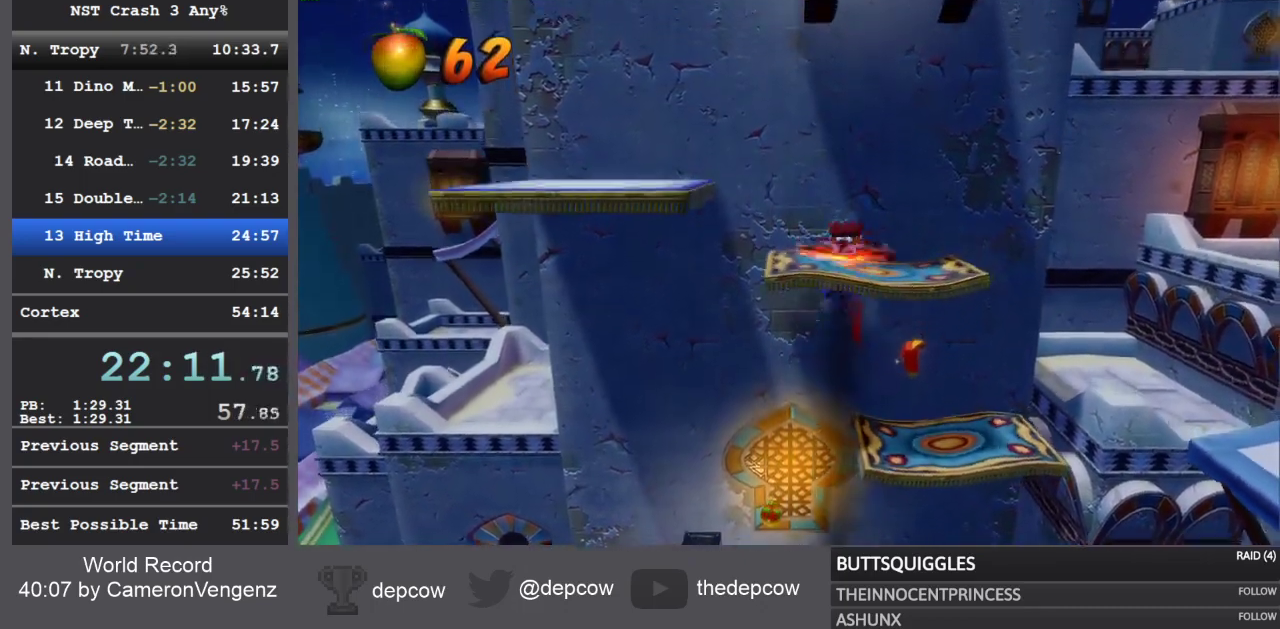
{"buttons": ["CROSS"], "left_stick": "up", "right_stick": "center", "events": [[100, "CROSS", "up"], [100, "R1", "up"], [100, "SQUARE", "up"], [167, "CROSS", "down"]]}
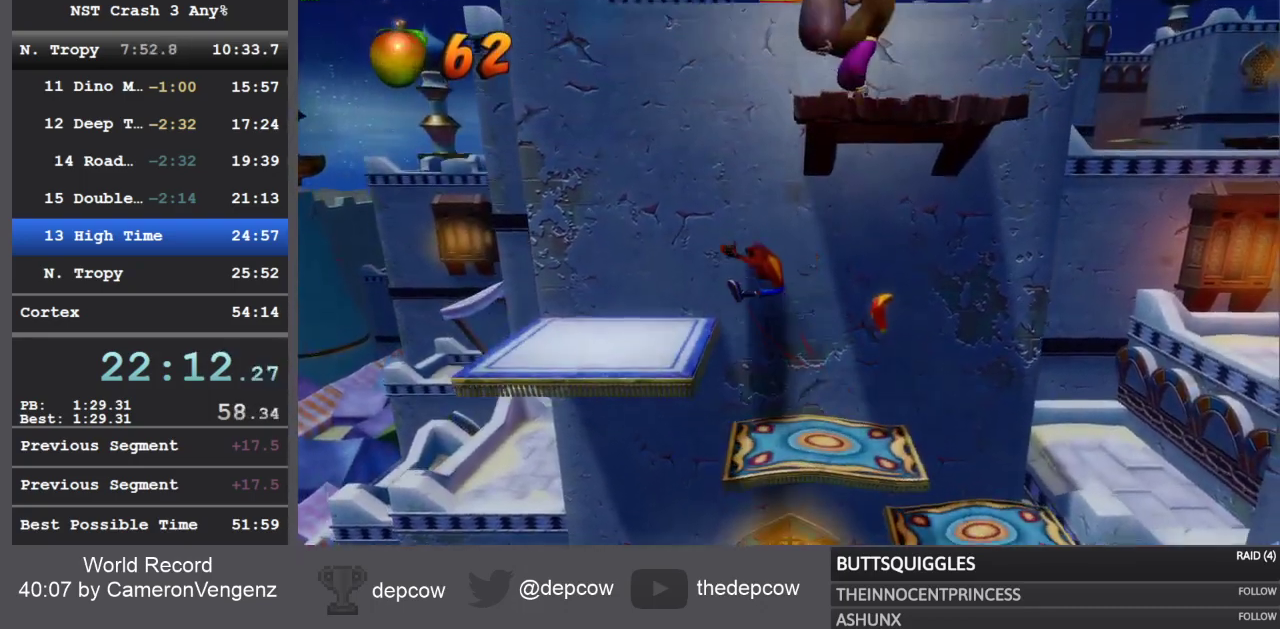
{"buttons": ["CROSS"], "left_stick": "up", "right_stick": "center", "events": []}
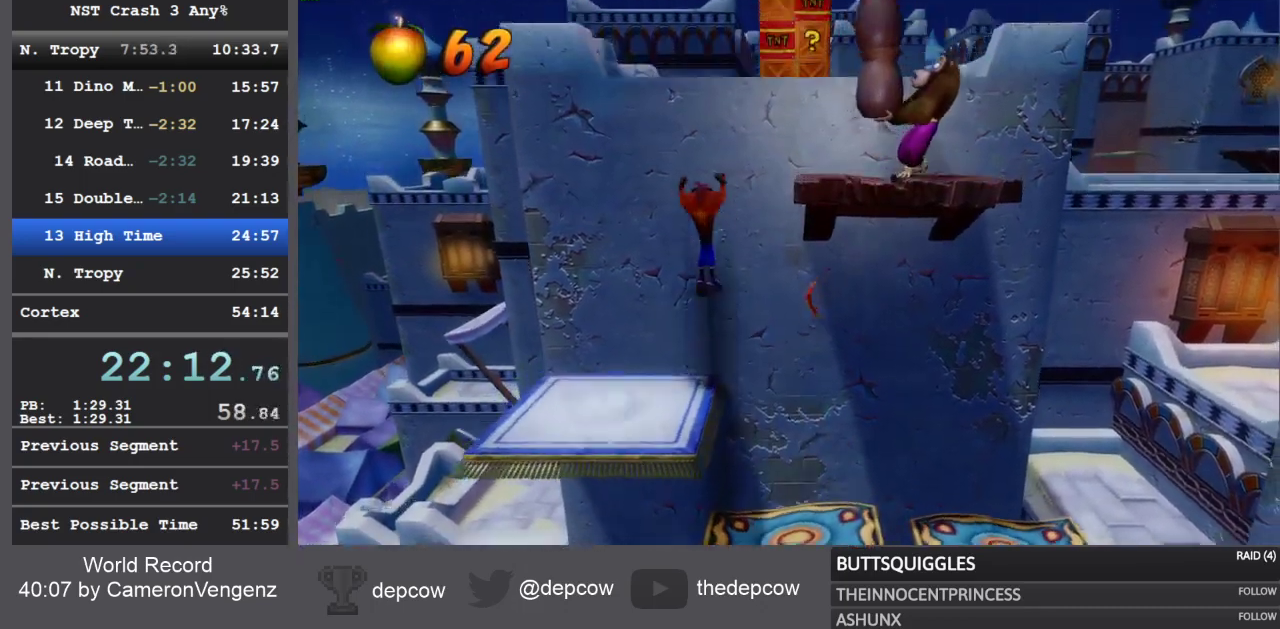
{"buttons": ["CROSS"], "left_stick": "up", "right_stick": "center", "events": [[317, "CROSS", "up"], [367, "CROSS", "down"]]}
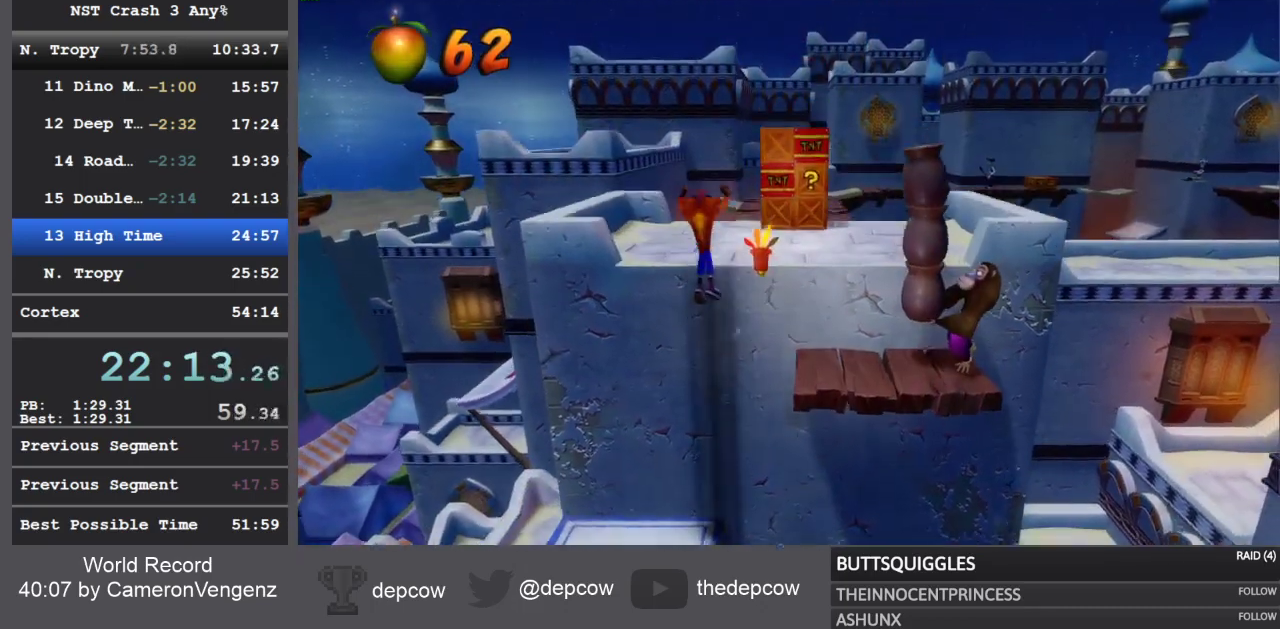
{"buttons": ["R1"], "left_stick": "up", "right_stick": "center", "events": [[300, "CROSS", "up"], [467, "R1", "down"]]}
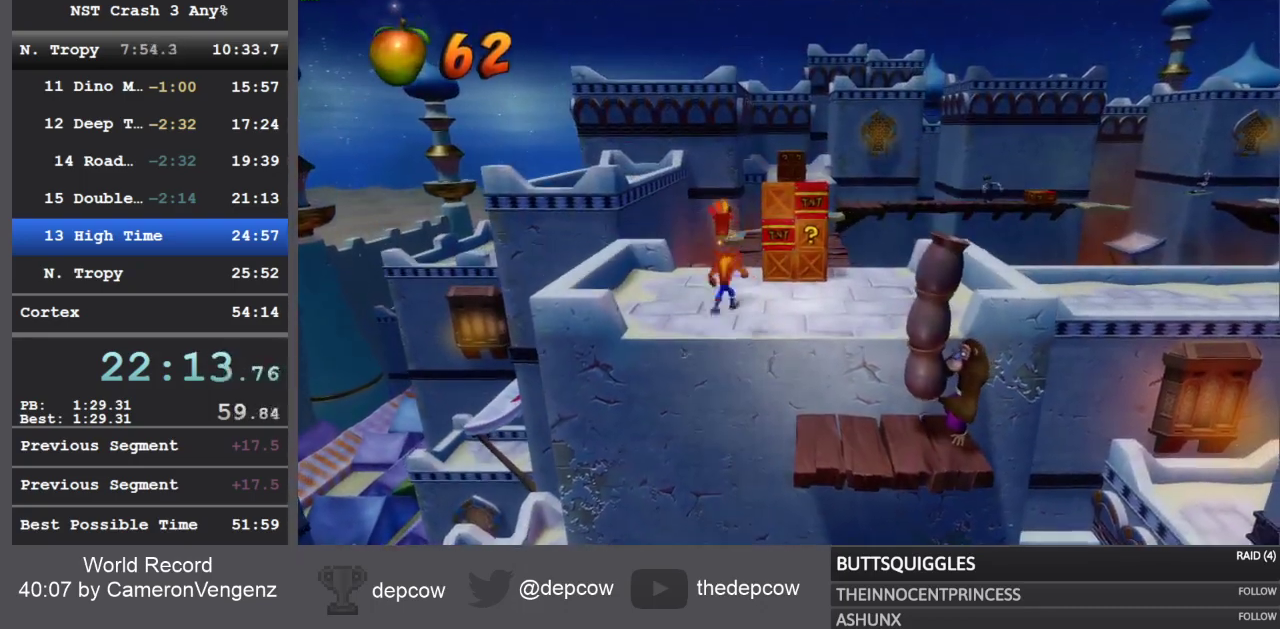
{"buttons": [], "left_stick": "up", "right_stick": "center", "events": [[100, "CROSS", "down"], [100, "R1", "up"], [317, "CROSS", "up"]]}
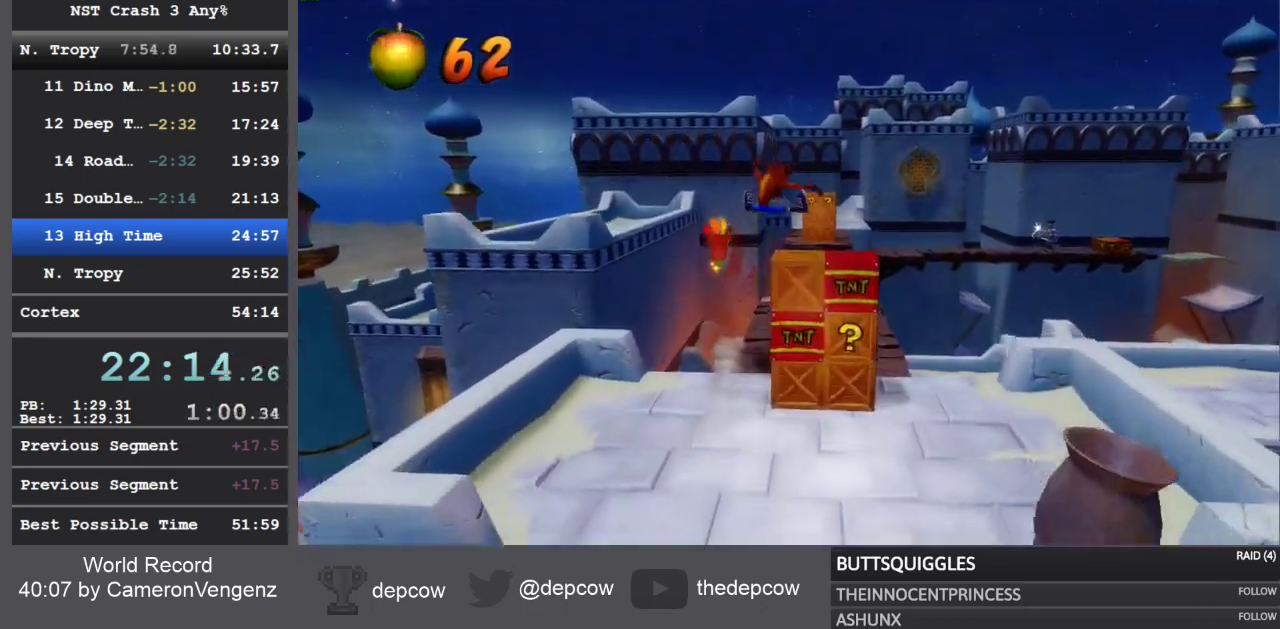
{"buttons": ["CROSS", "R1"], "left_stick": "up", "right_stick": "center", "events": [[367, "R1", "down"], [467, "CROSS", "down"]]}
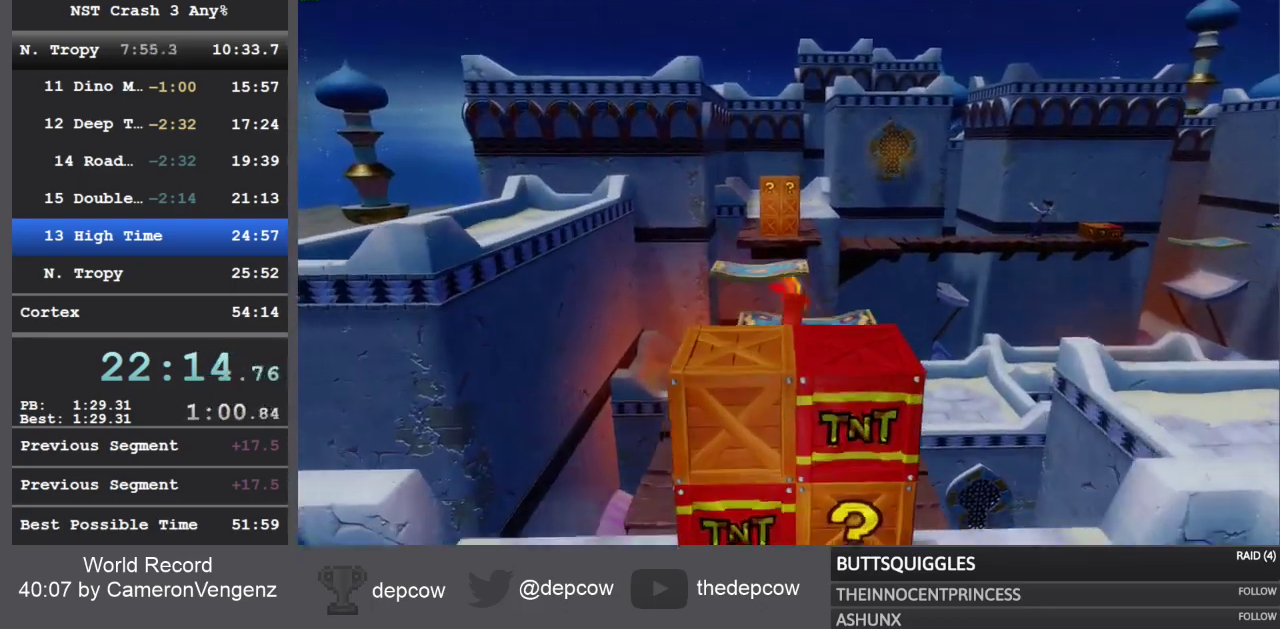
{"buttons": [], "left_stick": "up", "right_stick": "center", "events": [[33, "R1", "up"], [167, "CROSS", "up"]]}
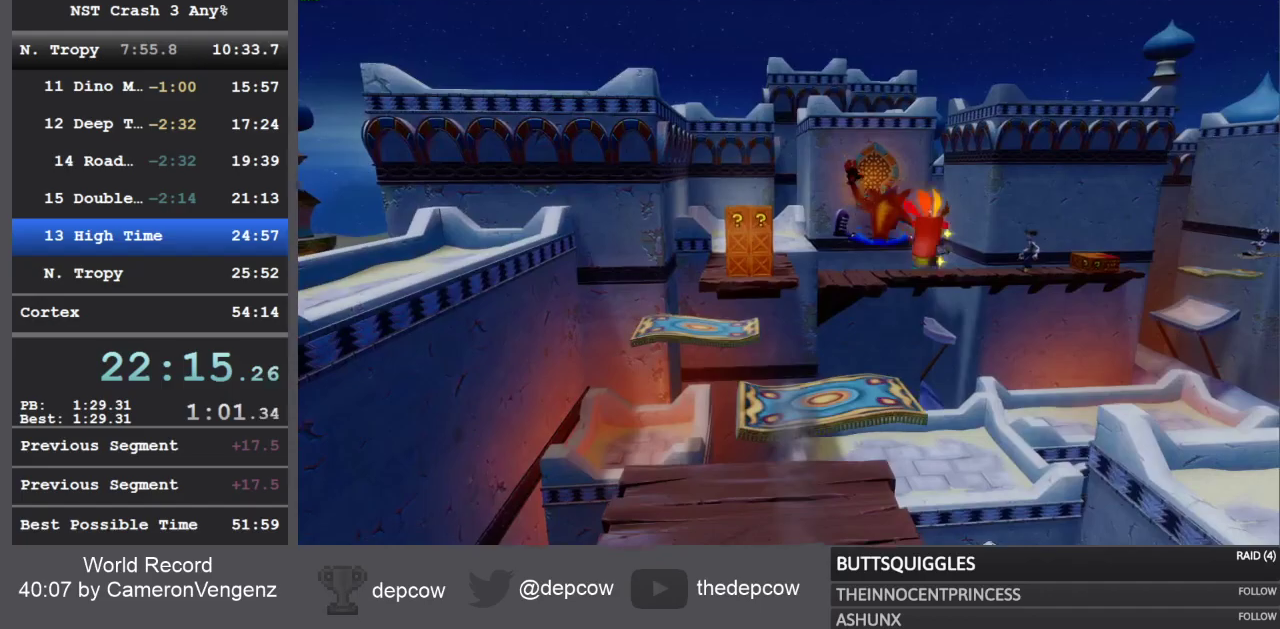
{"buttons": ["R1"], "left_stick": "up", "right_stick": "center", "events": [[333, "R1", "down"]]}
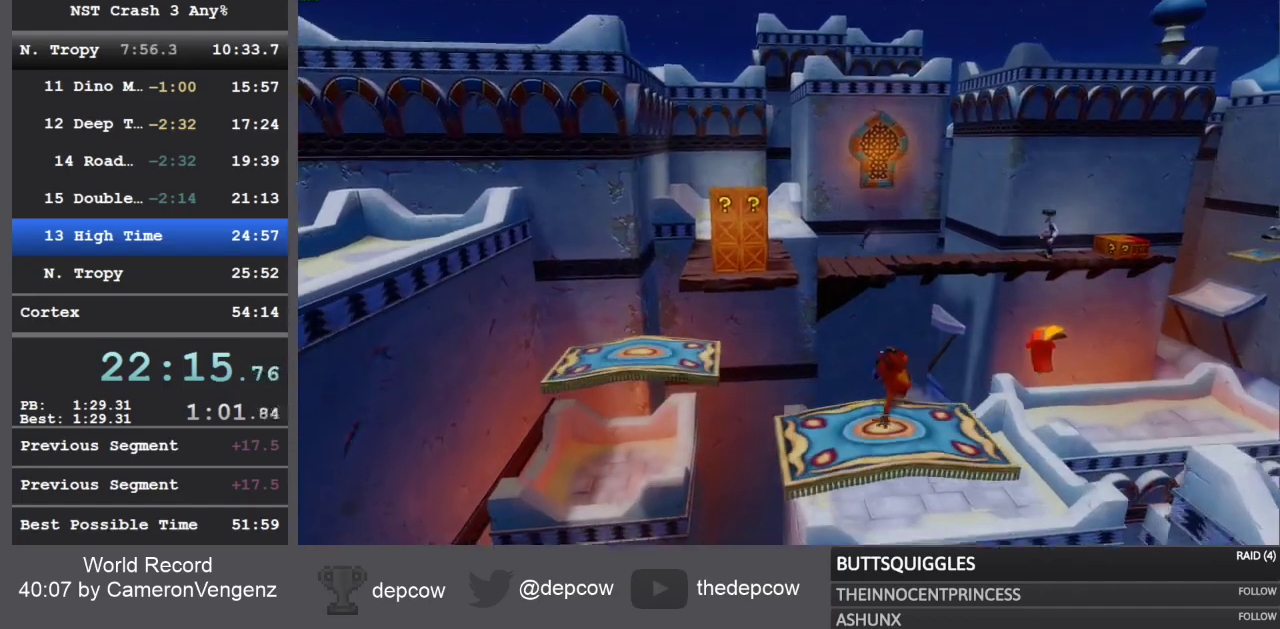
{"buttons": ["CROSS", "SQUARE", "R1"], "left_stick": "up", "right_stick": "center", "events": [[33, "CROSS", "down"], [67, "SQUARE", "down"]]}
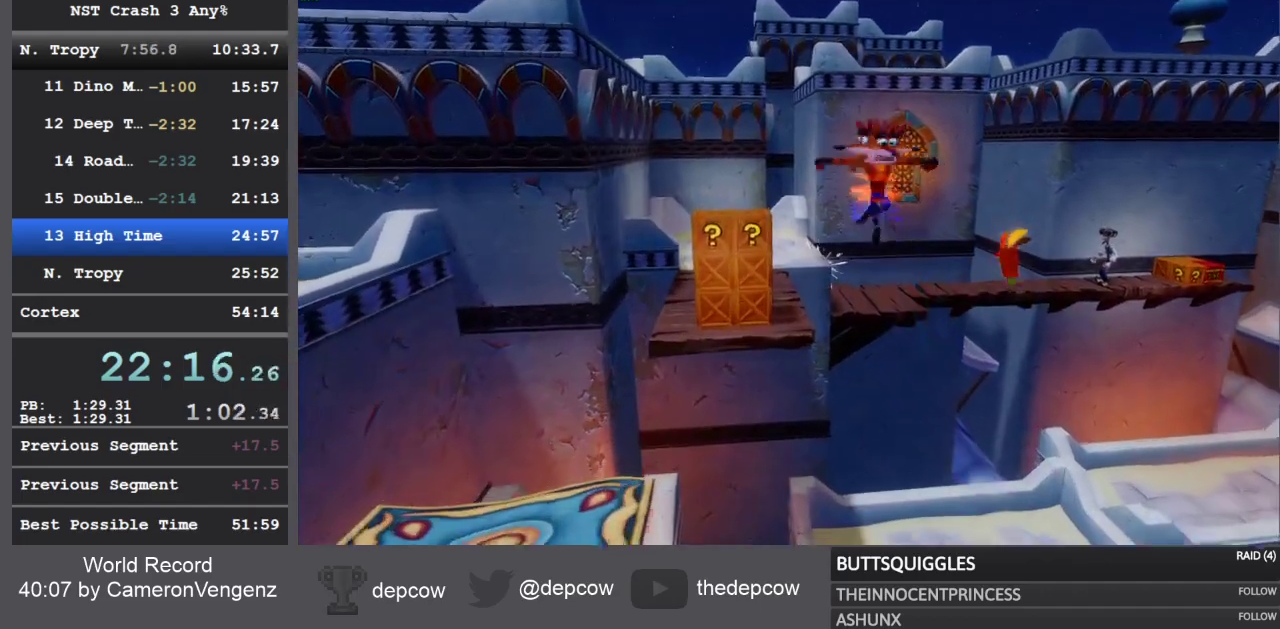
{"buttons": [], "left_stick": "up", "right_stick": "center", "events": [[250, "R1", "up"], [267, "SQUARE", "up"], [283, "CROSS", "up"]]}
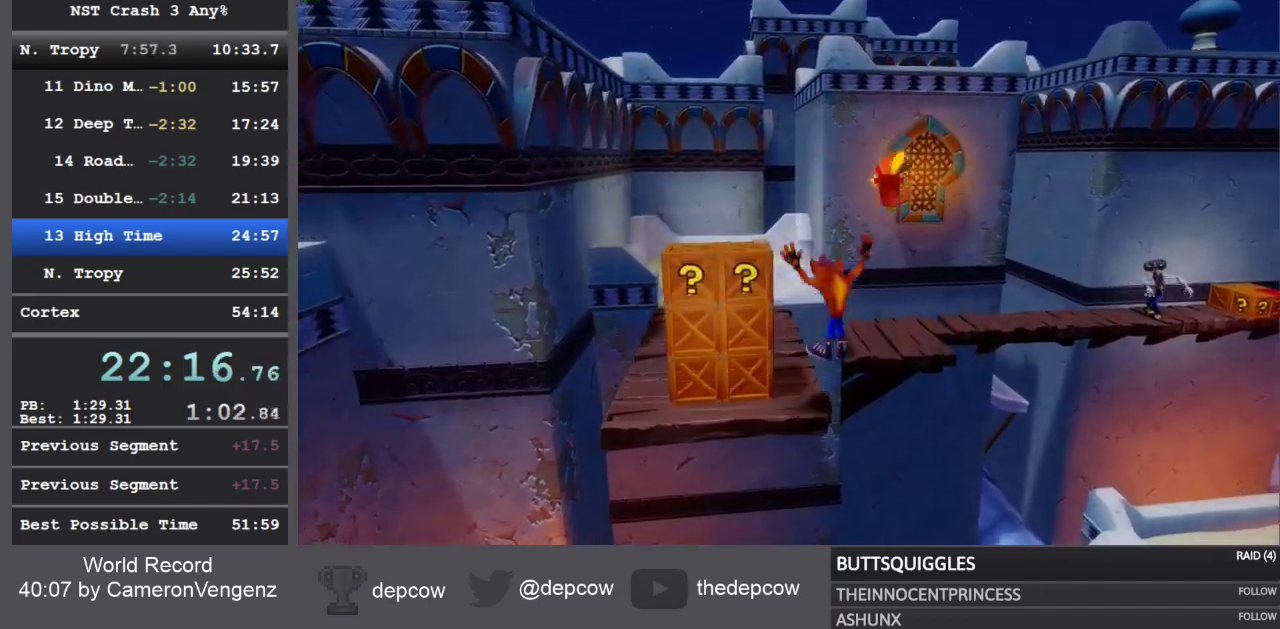
{"buttons": ["CROSS", "SQUARE", "R1"], "left_stick": "up", "right_stick": "center", "events": [[100, "R1", "down"], [267, "CROSS", "down"], [300, "SQUARE", "down"]]}
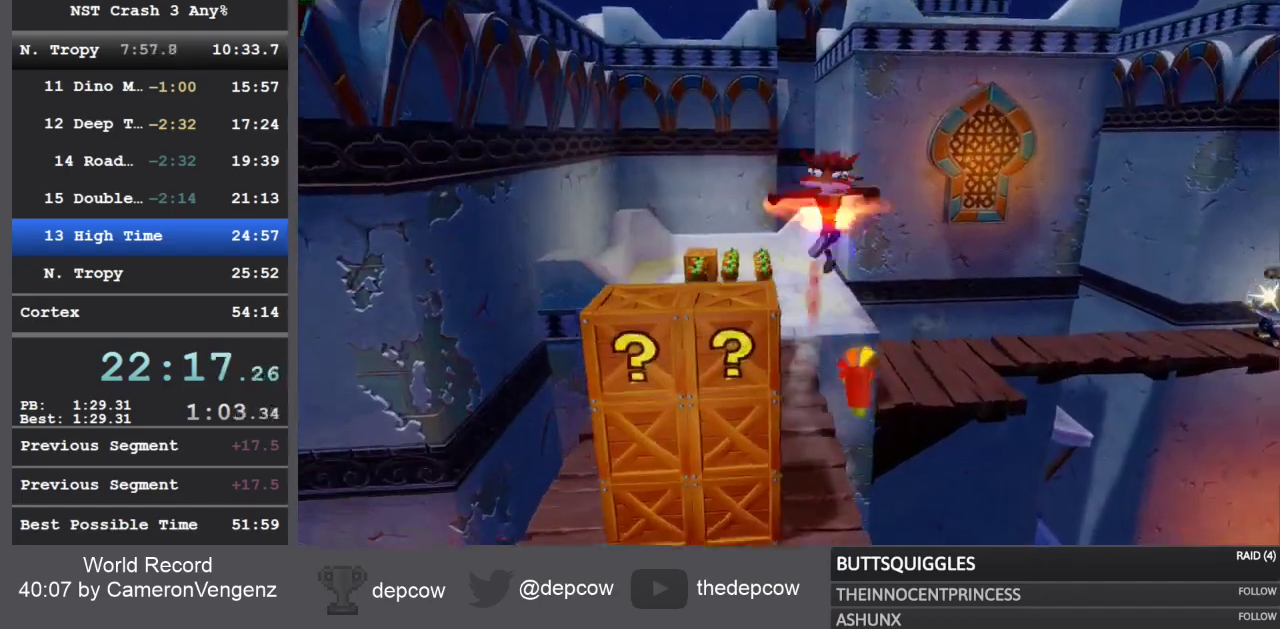
{"buttons": [], "left_stick": "up", "right_stick": "center", "events": [[200, "CROSS", "up"], [200, "SQUARE", "up"], [250, "R1", "up"]]}
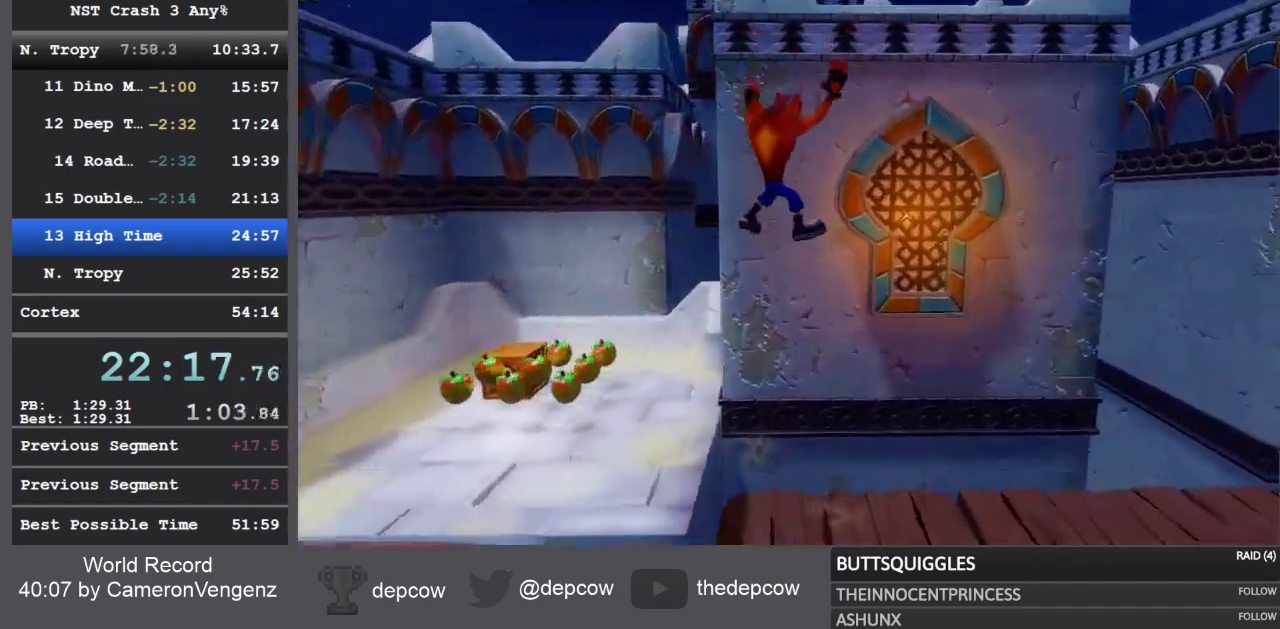
{"buttons": ["CROSS", "R1"], "left_stick": "up", "right_stick": "center", "events": [[367, "R1", "down"], [500, "CROSS", "down"]]}
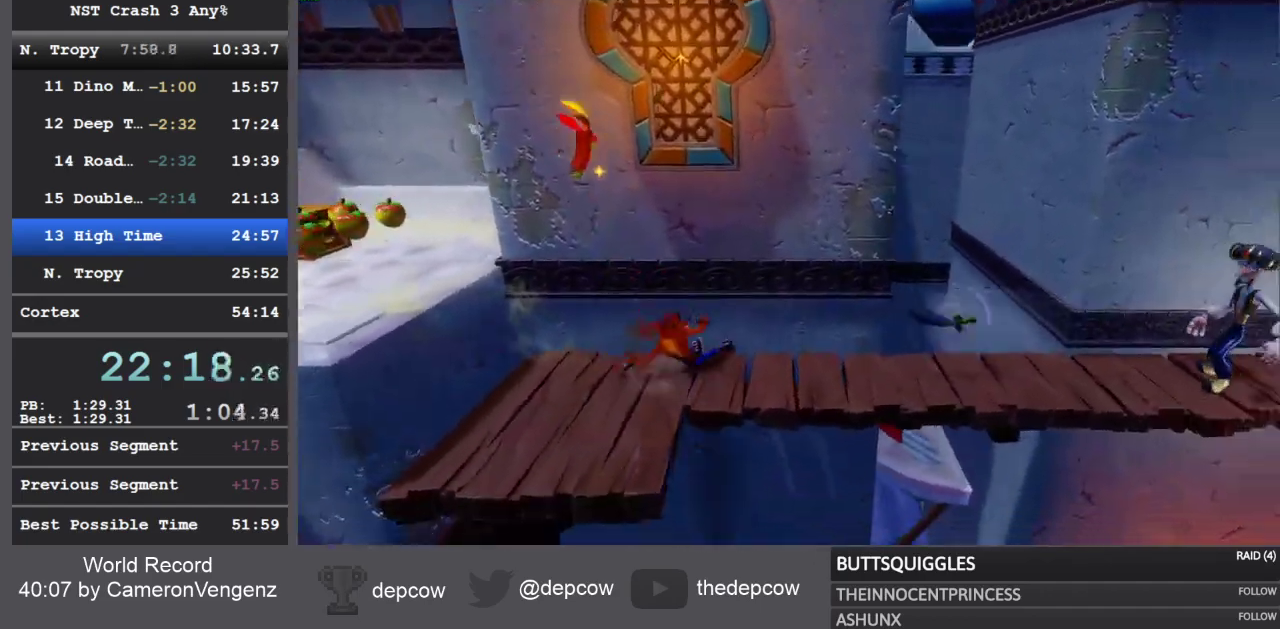
{"buttons": [], "left_stick": "up-right", "right_stick": "center", "events": [[33, "SQUARE", "down"], [300, "SQUARE", "up"], [317, "CROSS", "up"], [333, "R1", "up"], [467, "left_stick", "up-right"]]}
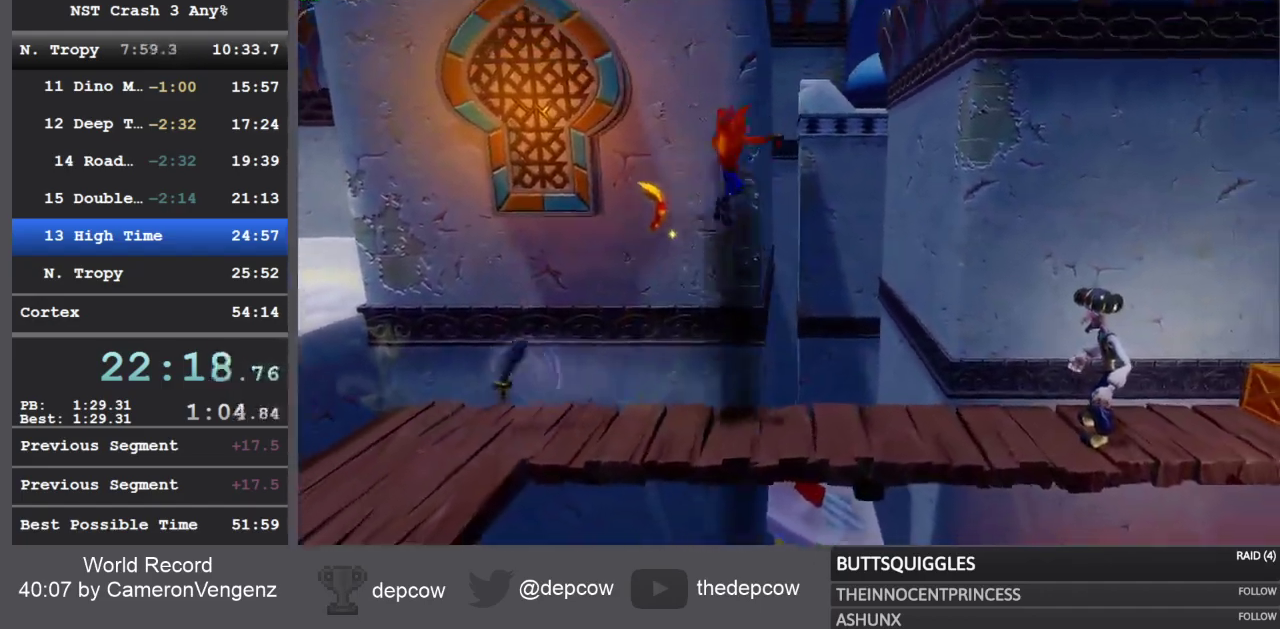
{"buttons": ["R1"], "left_stick": "up-right", "right_stick": "center", "events": [[500, "R1", "down"]]}
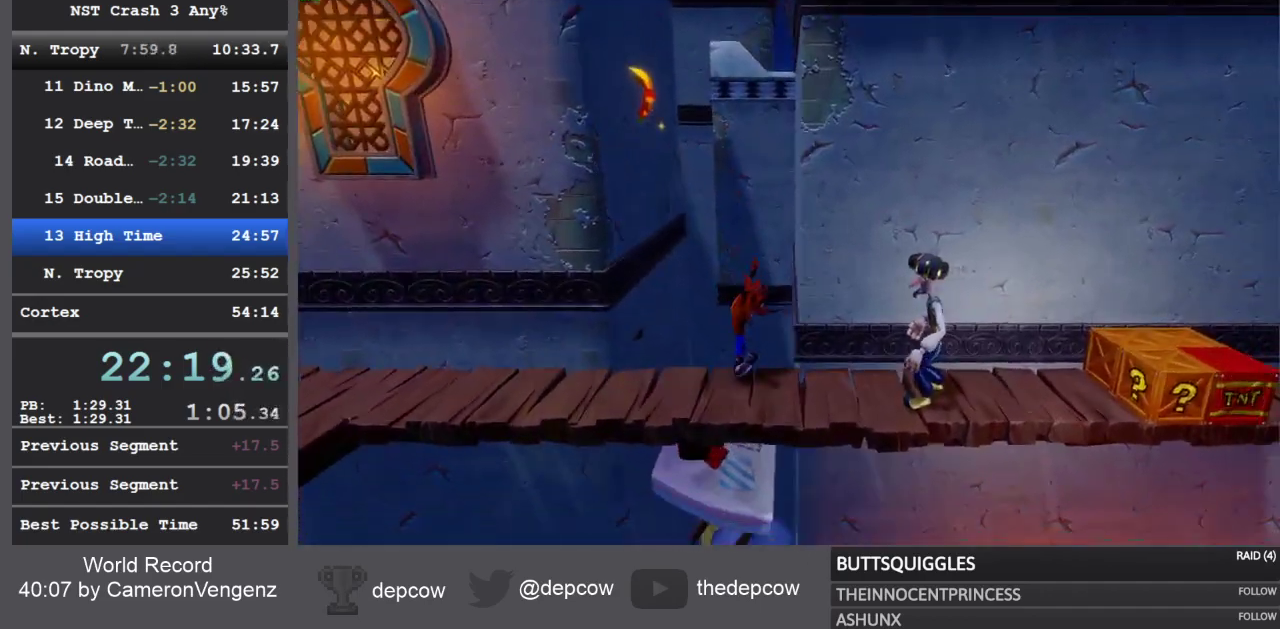
{"buttons": [], "left_stick": "up-right", "right_stick": "center", "events": [[150, "R1", "up"], [200, "SQUARE", "down"], [417, "SQUARE", "up"]]}
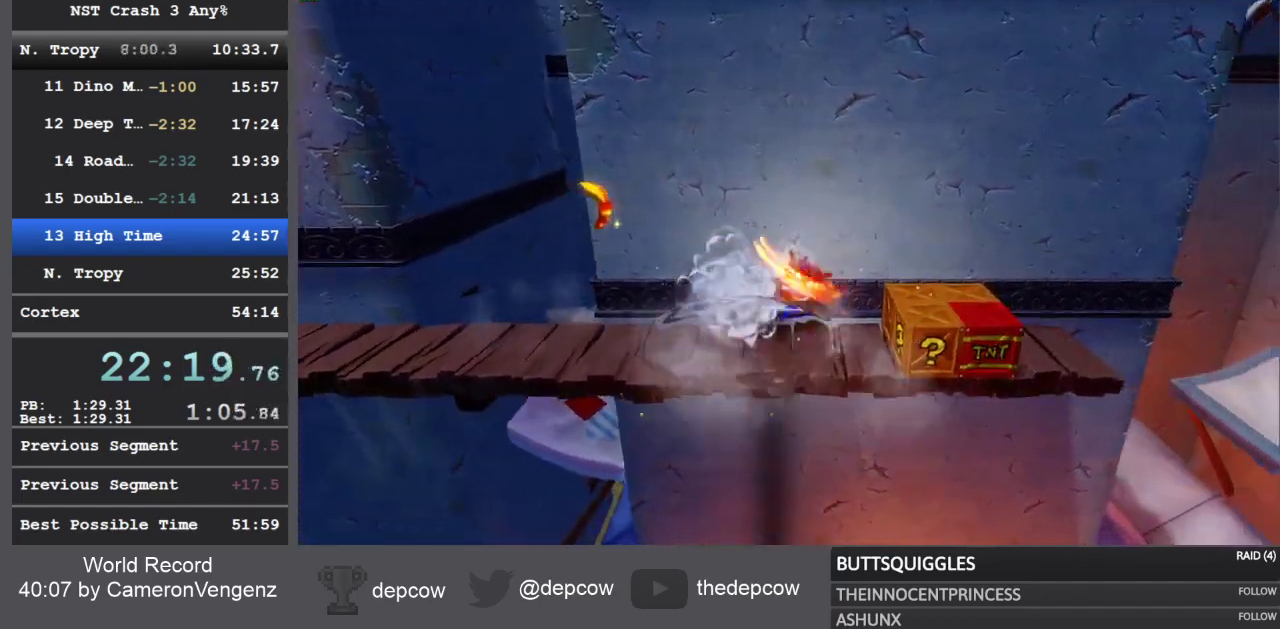
{"buttons": [], "left_stick": "up-right", "right_stick": "center", "events": [[133, "CROSS", "down"], [433, "CROSS", "up"]]}
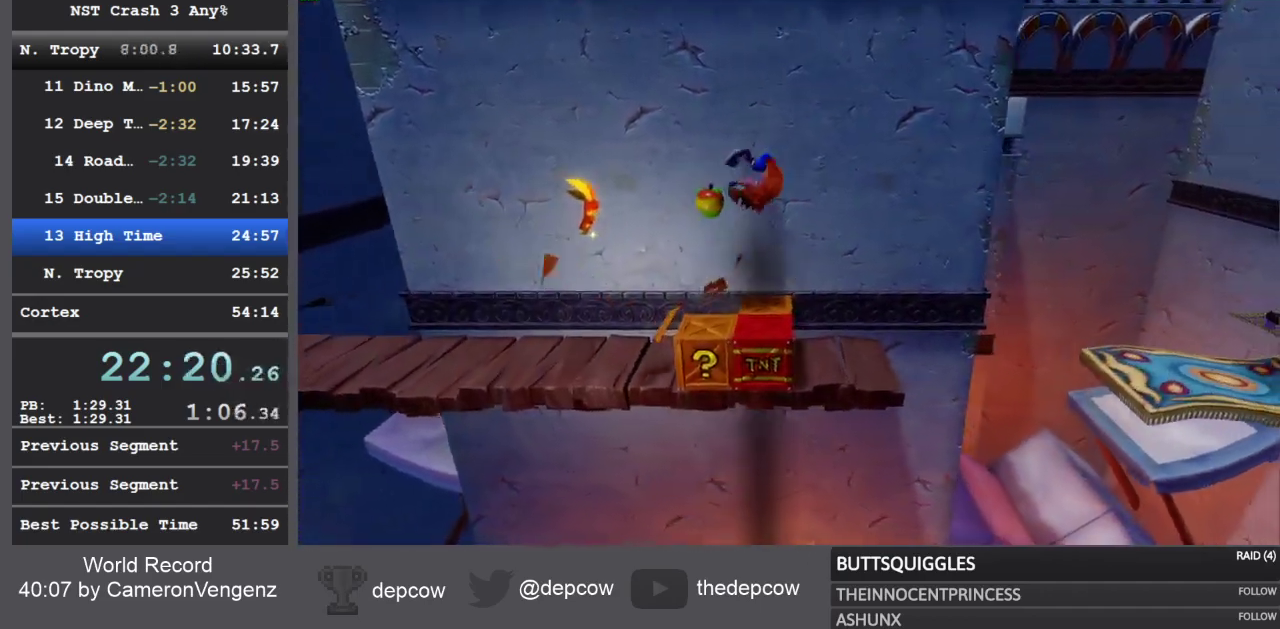
{"buttons": ["CROSS"], "left_stick": "right", "right_stick": "center", "events": [[67, "left_stick", "right"], [333, "CROSS", "down"]]}
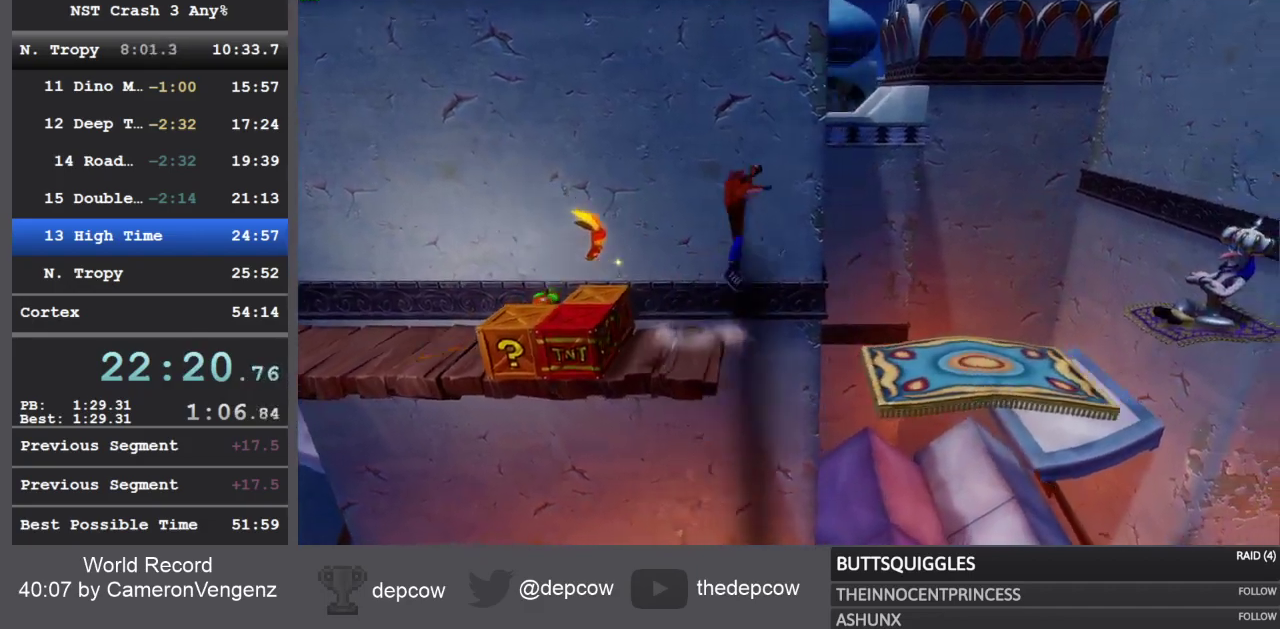
{"buttons": [], "left_stick": "right", "right_stick": "center", "events": [[17, "CROSS", "up"]]}
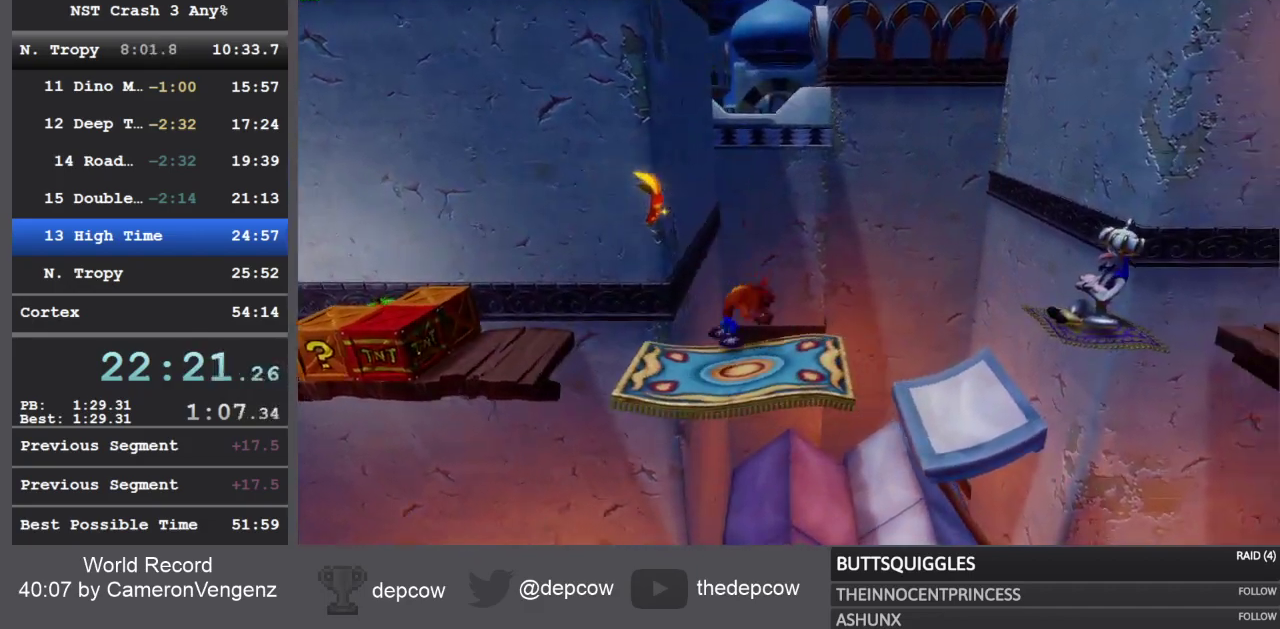
{"buttons": ["CROSS", "SQUARE", "R1"], "left_stick": "right", "right_stick": "center", "events": [[83, "R1", "down"], [283, "CROSS", "down"], [317, "SQUARE", "down"]]}
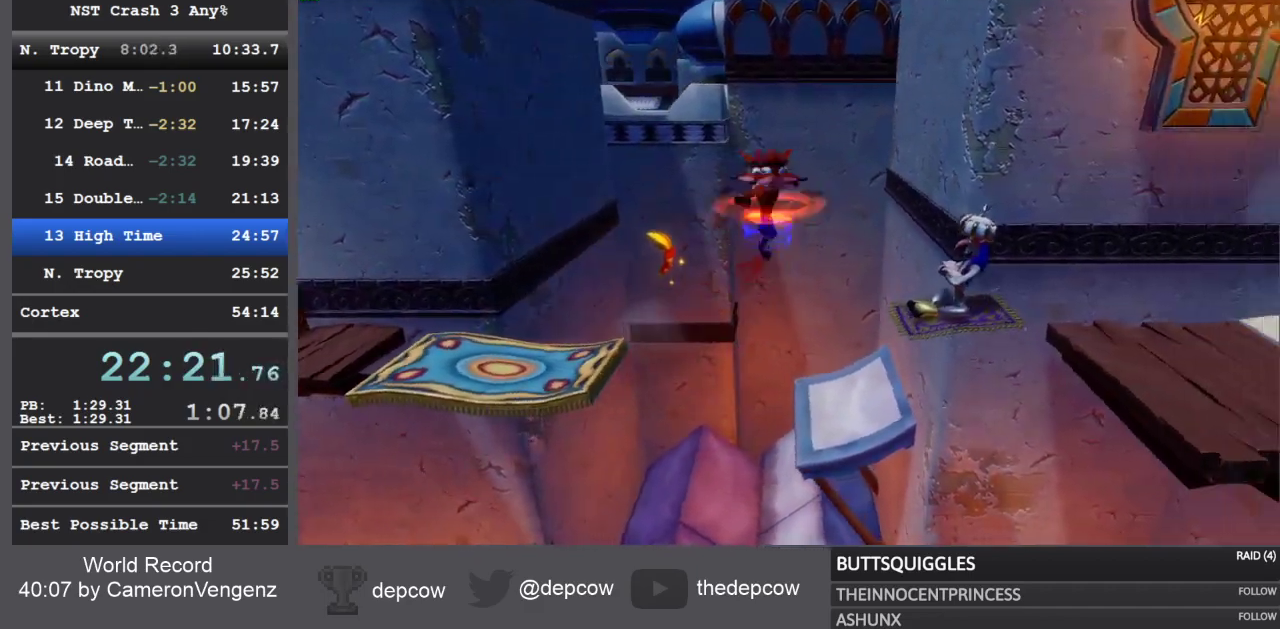
{"buttons": ["CROSS"], "left_stick": "right", "right_stick": "center", "events": [[250, "R1", "up"], [250, "SQUARE", "up"], [283, "CROSS", "up"], [417, "CROSS", "down"]]}